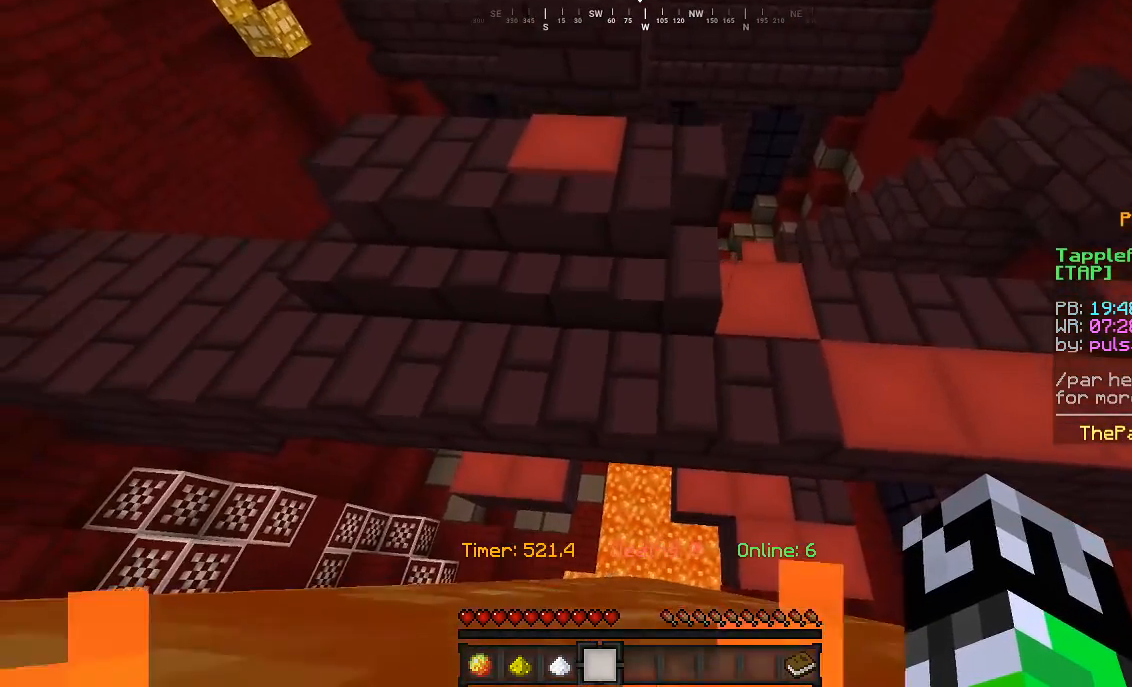
Gameplay with keyboard and mouse; each line is a JSON object with the keys and mouse buttons held at the frame after it. "events" lists presses ("down") and releases ("up") of "a", "d", "s", "w", "mouse_left" and "mouse_right" between this image and that frame as [ms after this image, input, new state], when the widget could be followed in between. "mouse_left", "mouse_right" = the "left", "right" buttons of the "mouse" list. No other keys are recorded. Fast repeated clicks can show as one long hold. Mouse movement is not recorded.
{"keys": ["w"], "mouse": [], "events": [[67, "w", "down"]]}
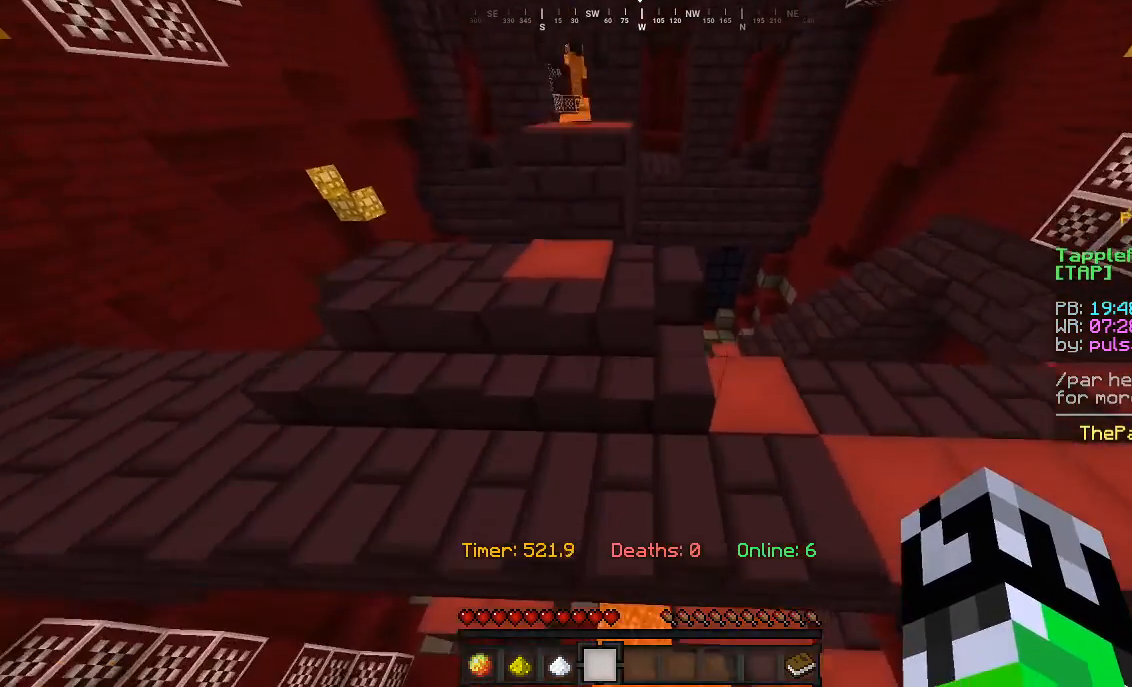
{"keys": ["w"], "mouse": [], "events": []}
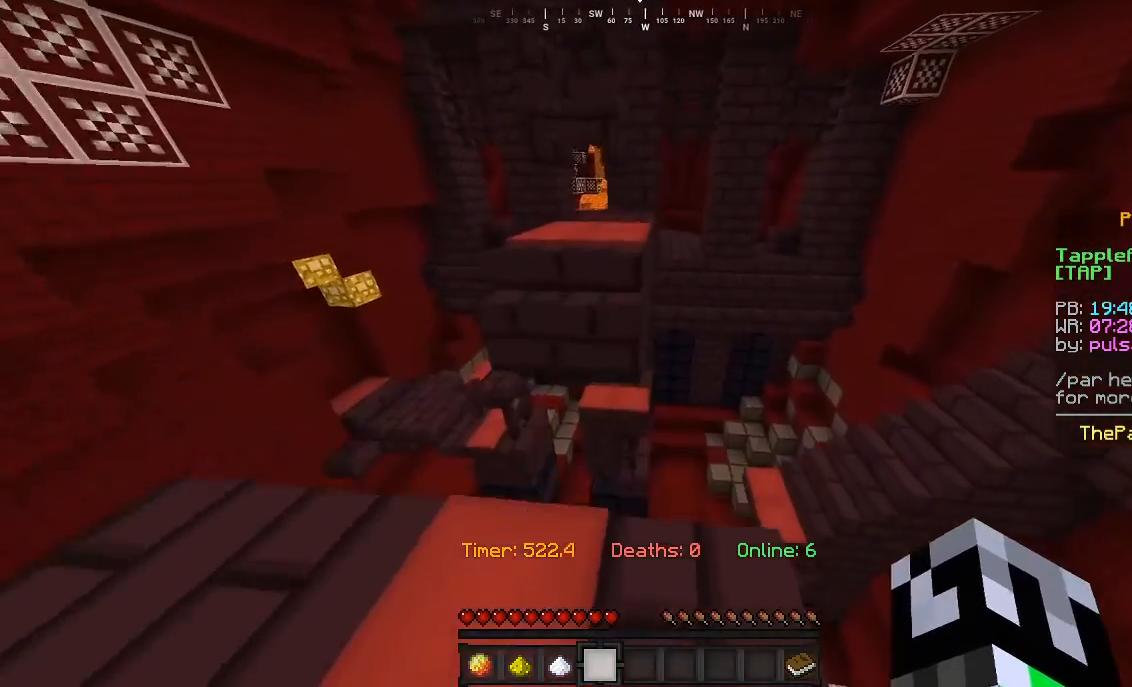
{"keys": ["w"], "mouse": [], "events": []}
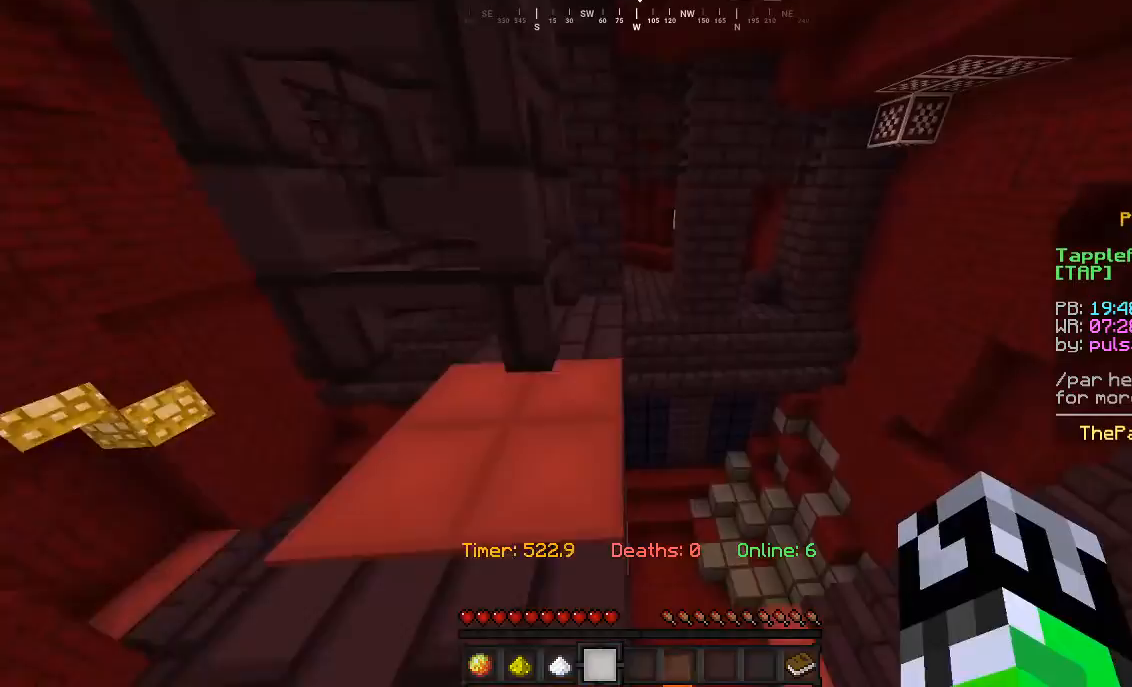
{"keys": ["w"], "mouse": [], "events": []}
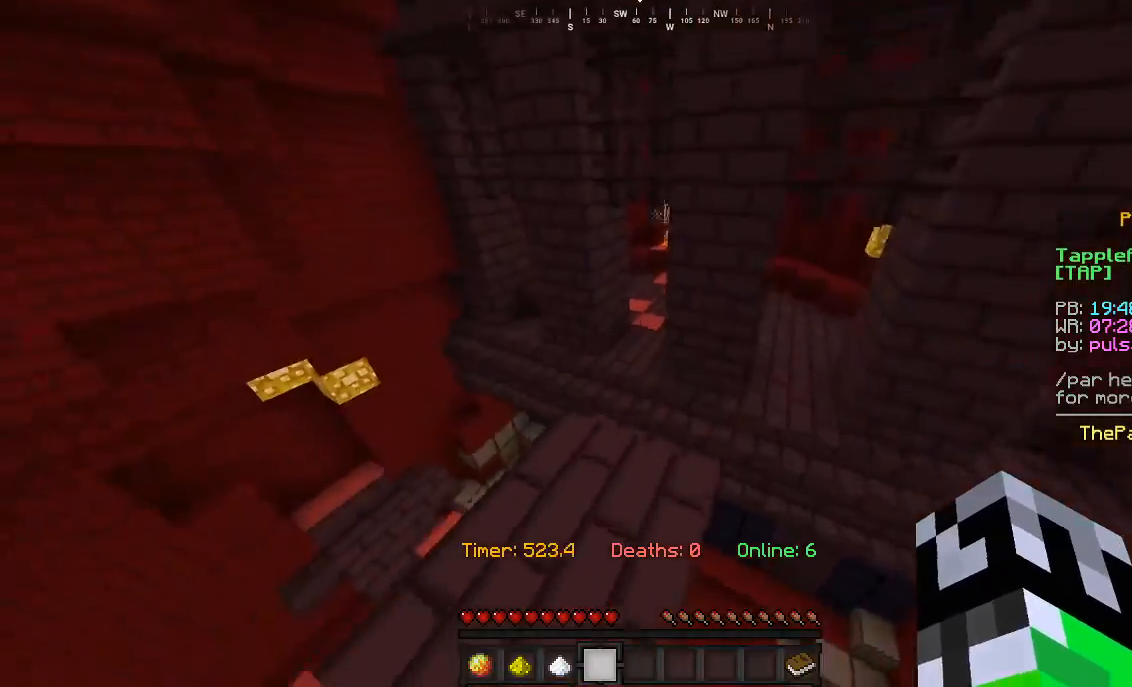
{"keys": ["w"], "mouse": [], "events": [[33, "a", "down"], [267, "a", "up"]]}
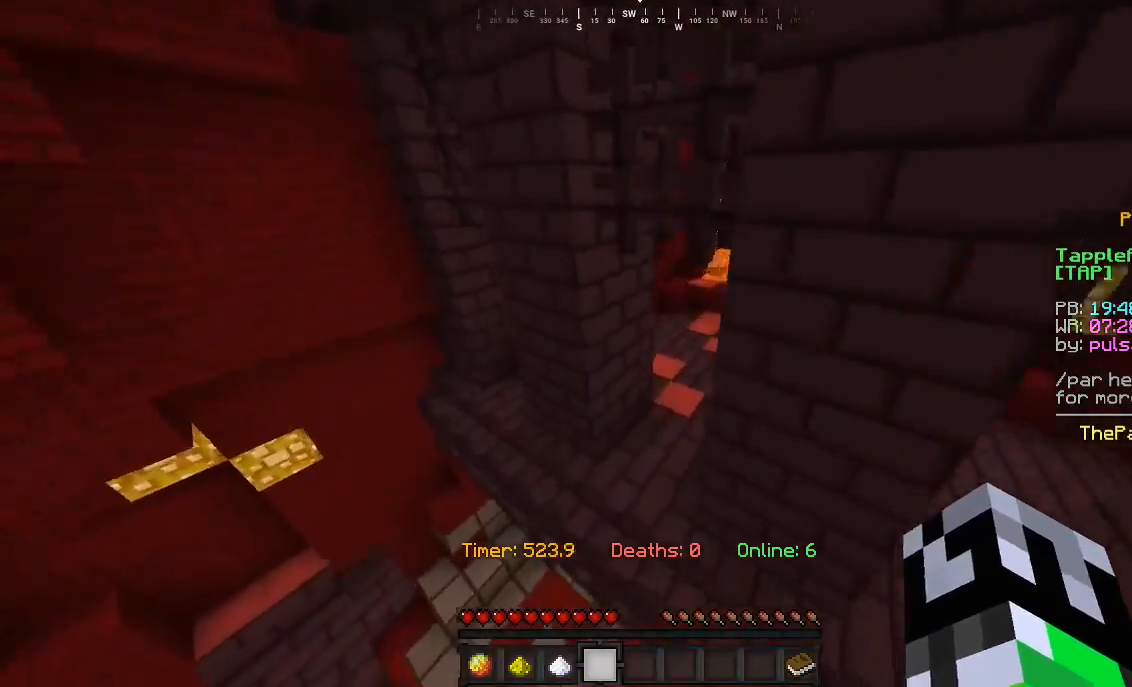
{"keys": ["w"], "mouse": [], "events": [[67, "a", "down"], [200, "a", "up"]]}
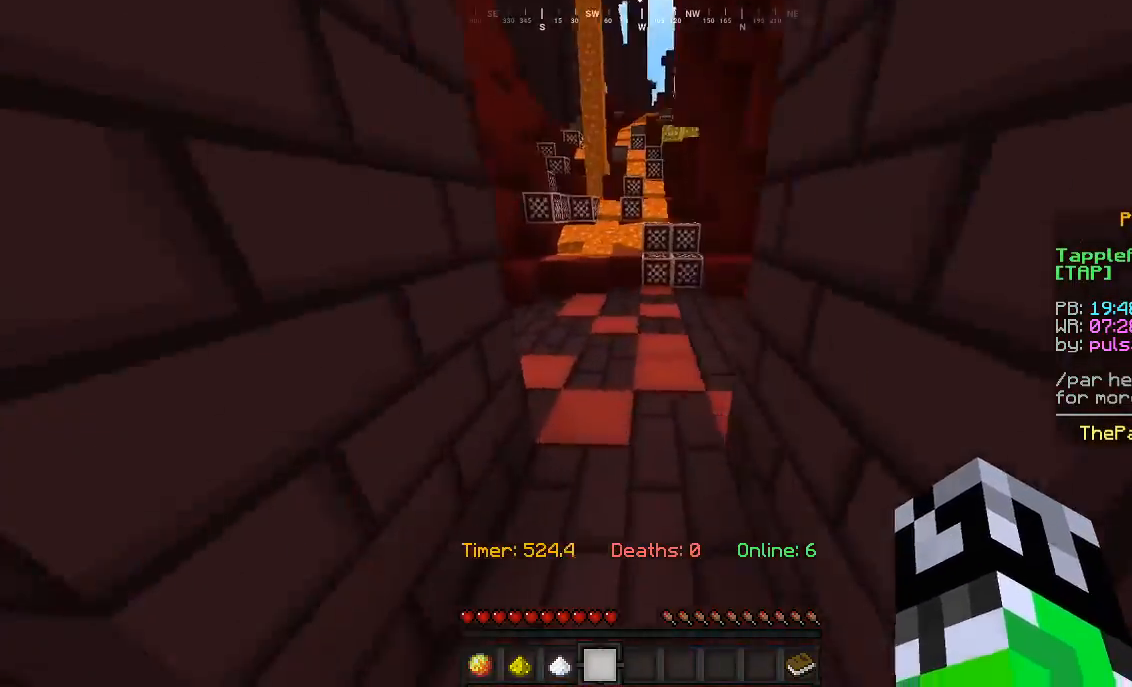
{"keys": ["w"], "mouse": [], "events": []}
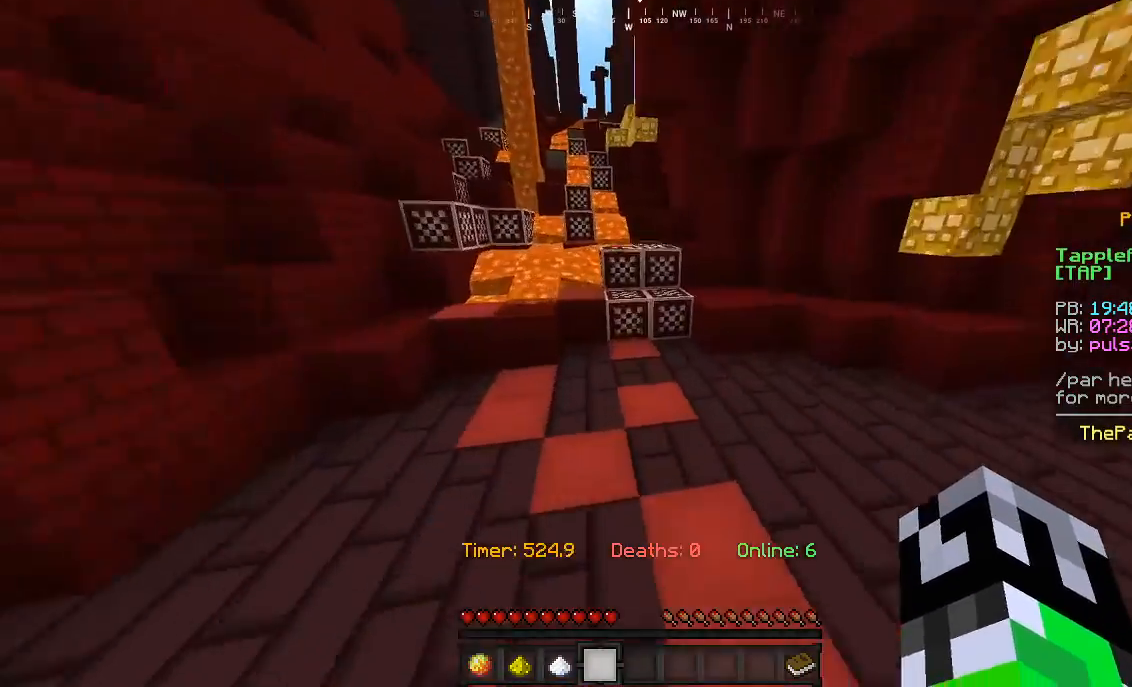
{"keys": ["w"], "mouse": [], "events": []}
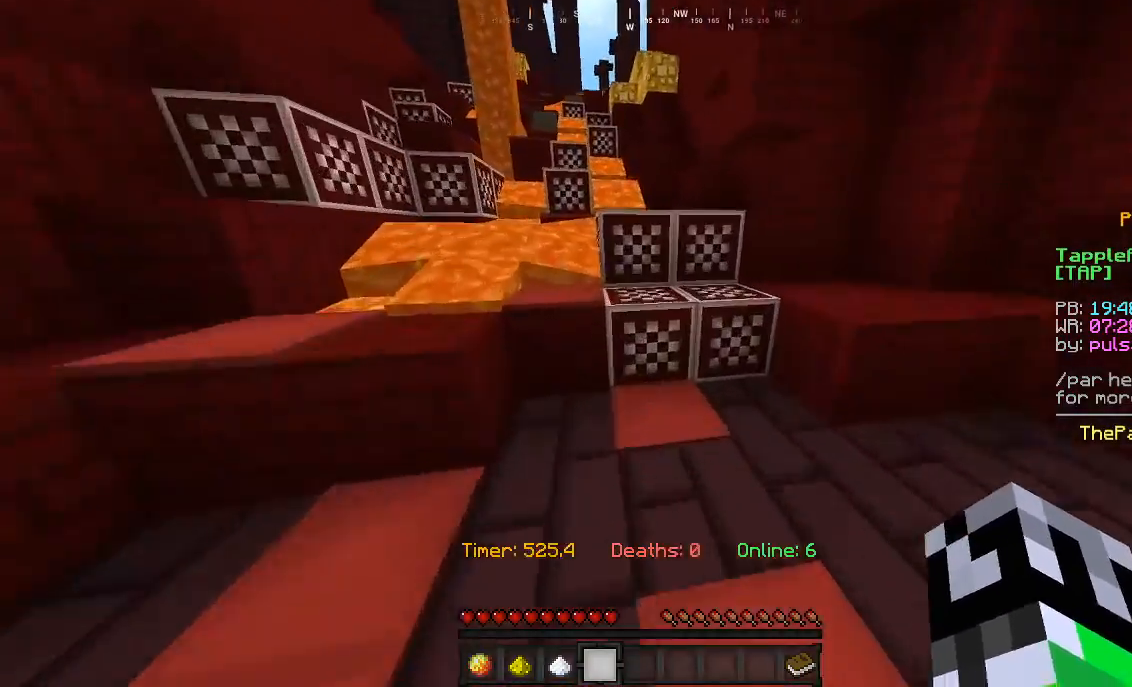
{"keys": ["w"], "mouse": [], "events": []}
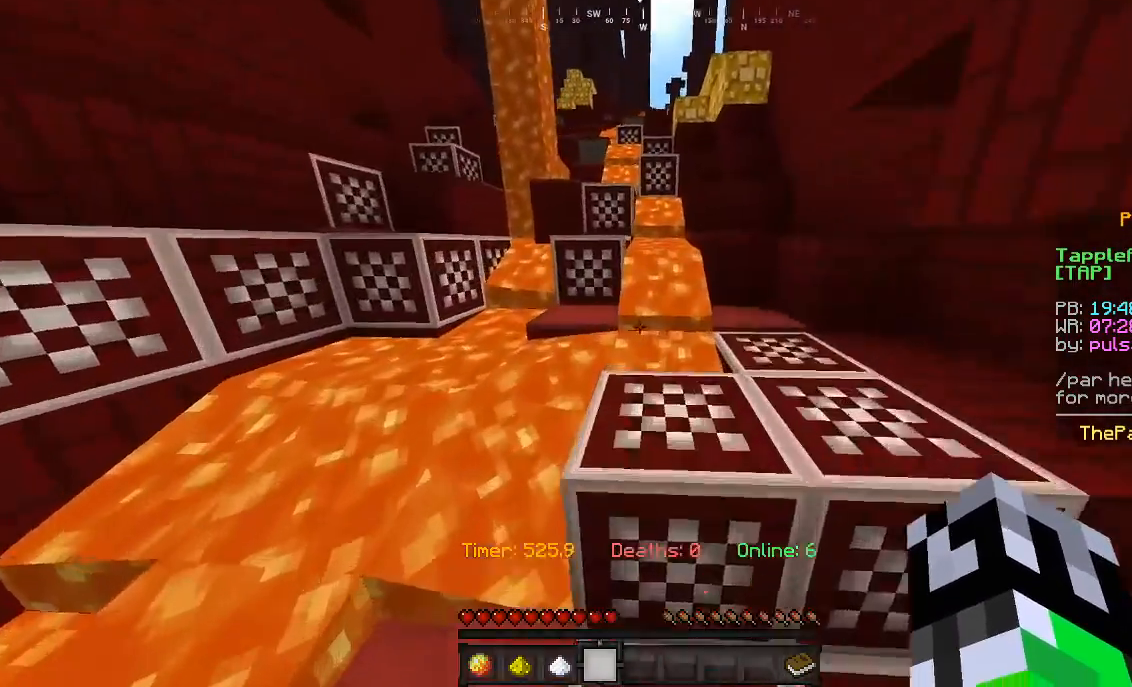
{"keys": ["w"], "mouse": [], "events": []}
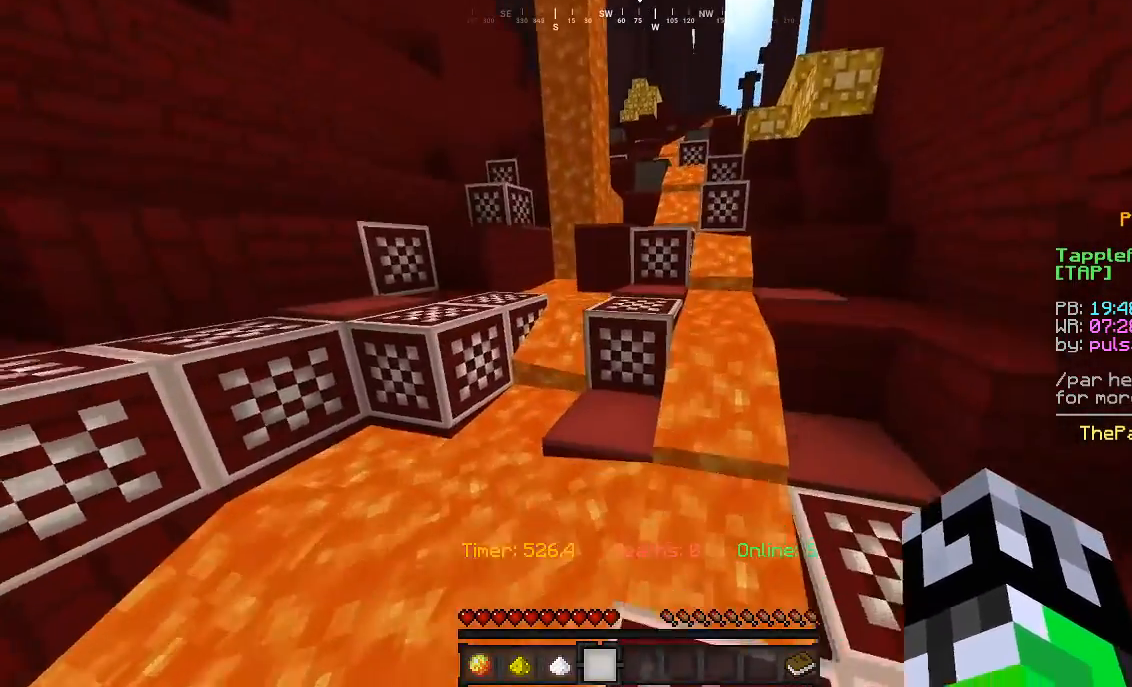
{"keys": ["w"], "mouse": [], "events": []}
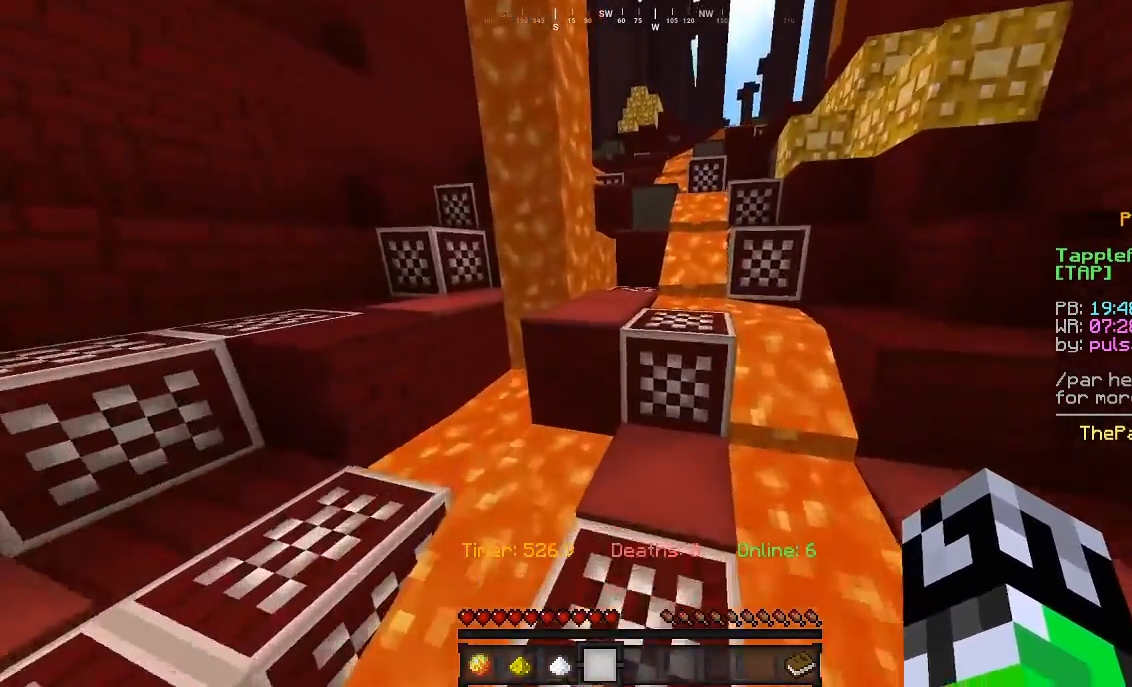
{"keys": ["w"], "mouse": [], "events": [[133, "a", "down"], [267, "a", "up"]]}
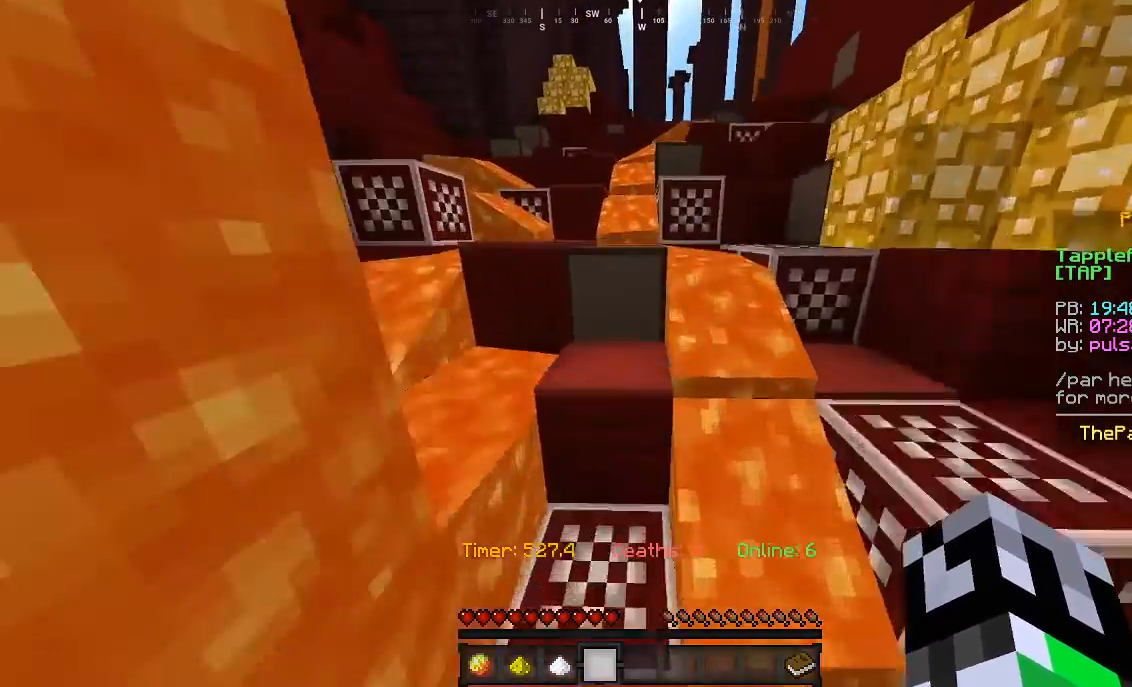
{"keys": ["a", "w"], "mouse": [], "events": [[333, "a", "down"]]}
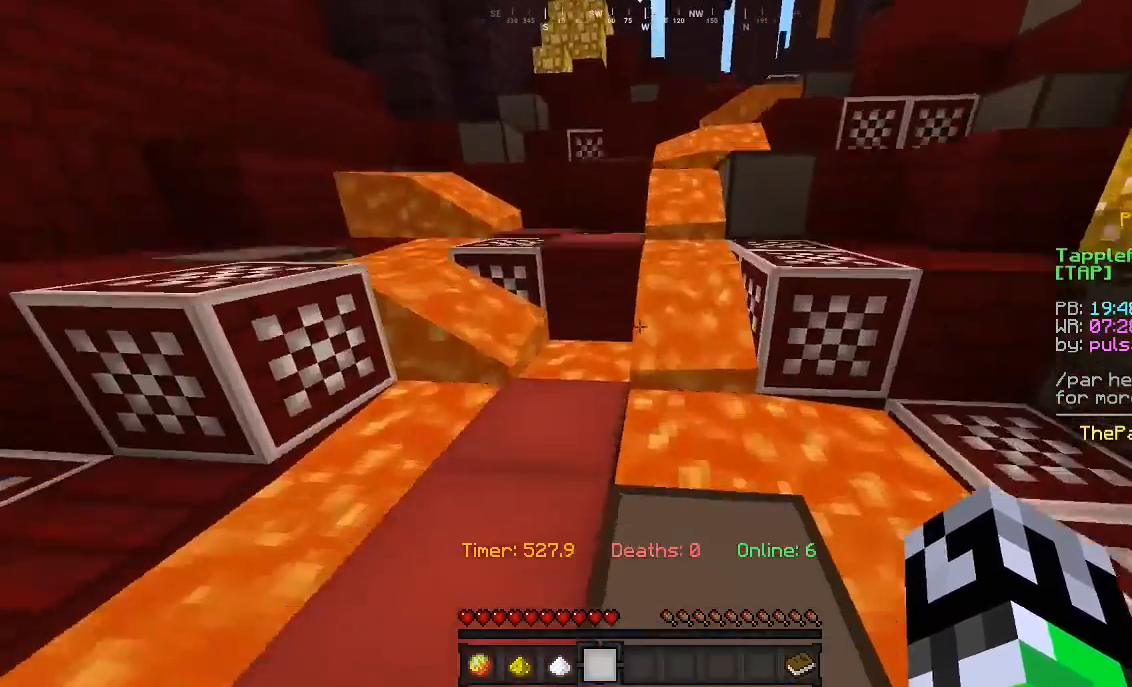
{"keys": ["w"], "mouse": [], "events": [[200, "a", "up"]]}
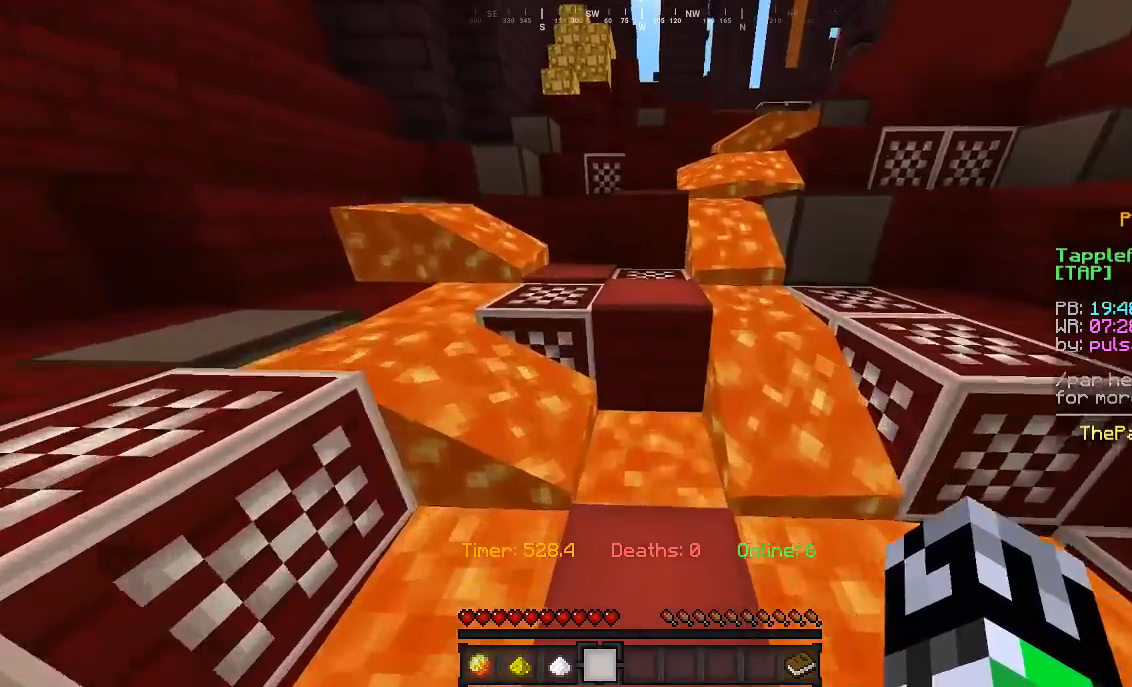
{"keys": ["w"], "mouse": [], "events": []}
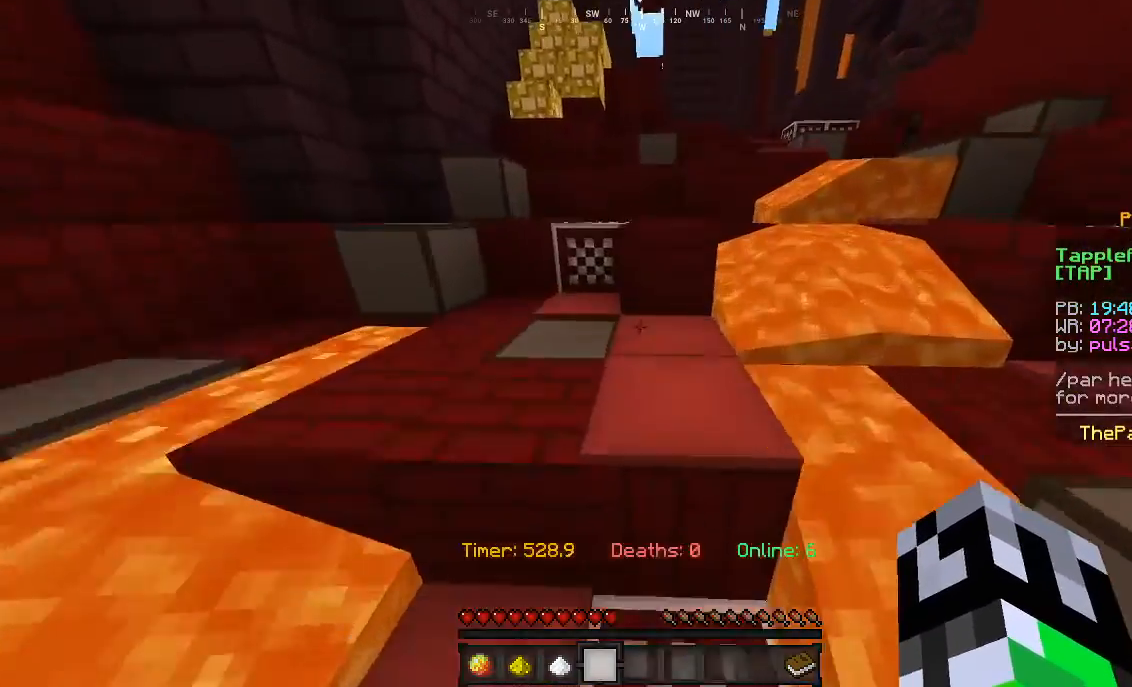
{"keys": ["w"], "mouse": [], "events": []}
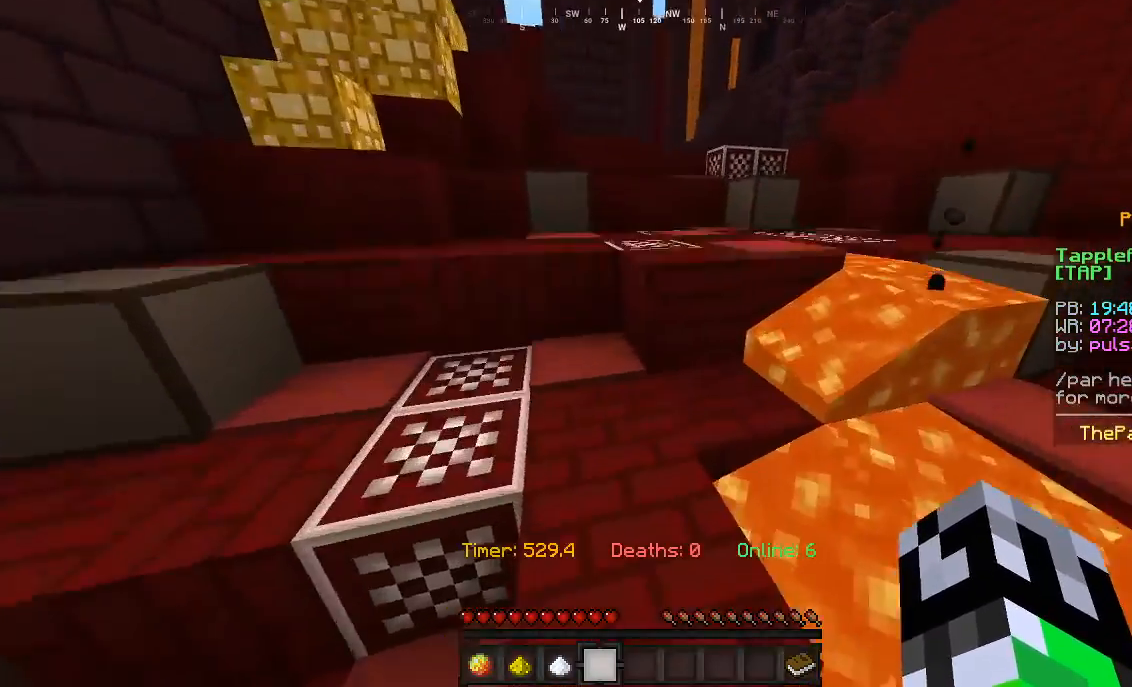
{"keys": ["w"], "mouse": [], "events": []}
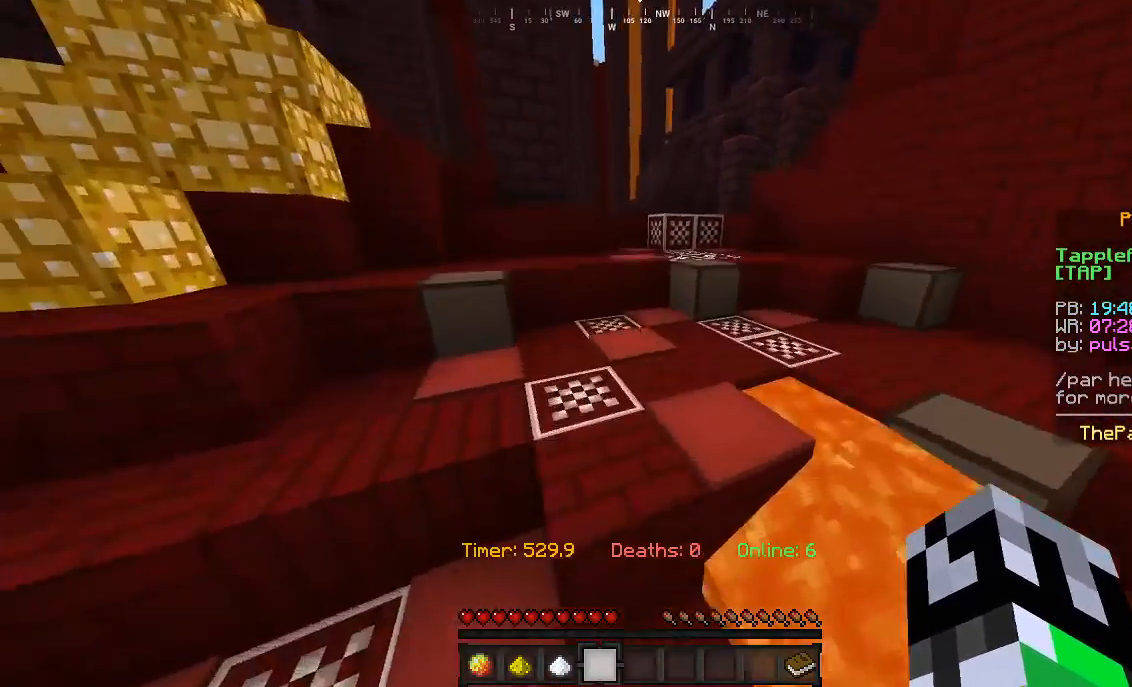
{"keys": ["w"], "mouse": [], "events": []}
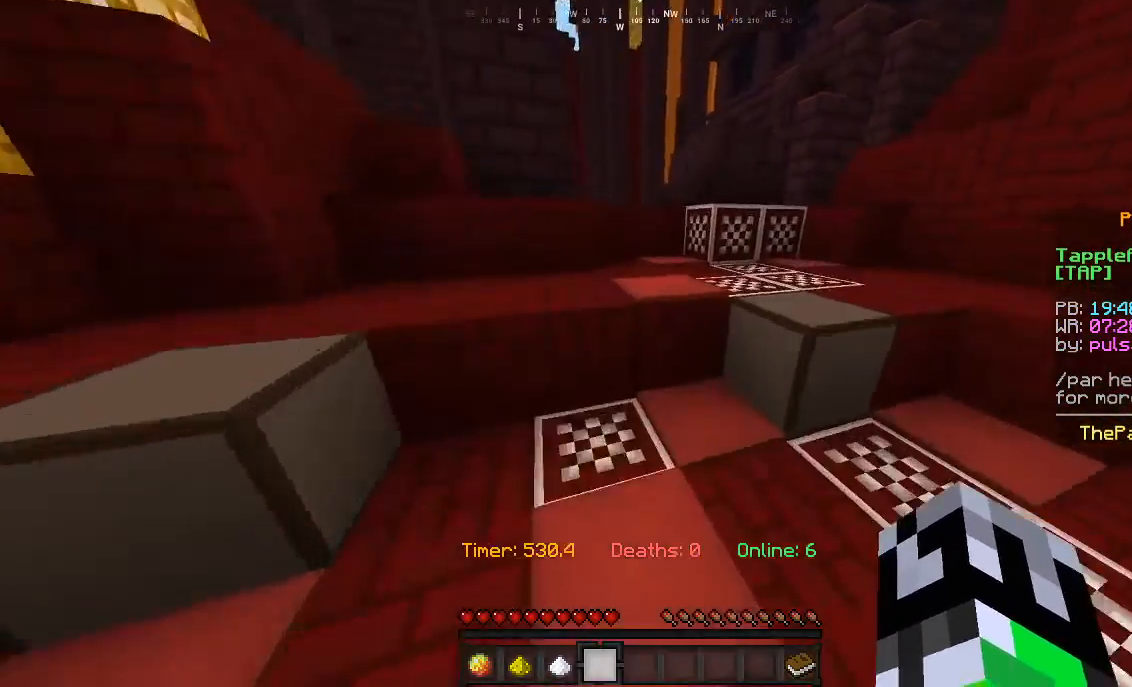
{"keys": ["w"], "mouse": [], "events": []}
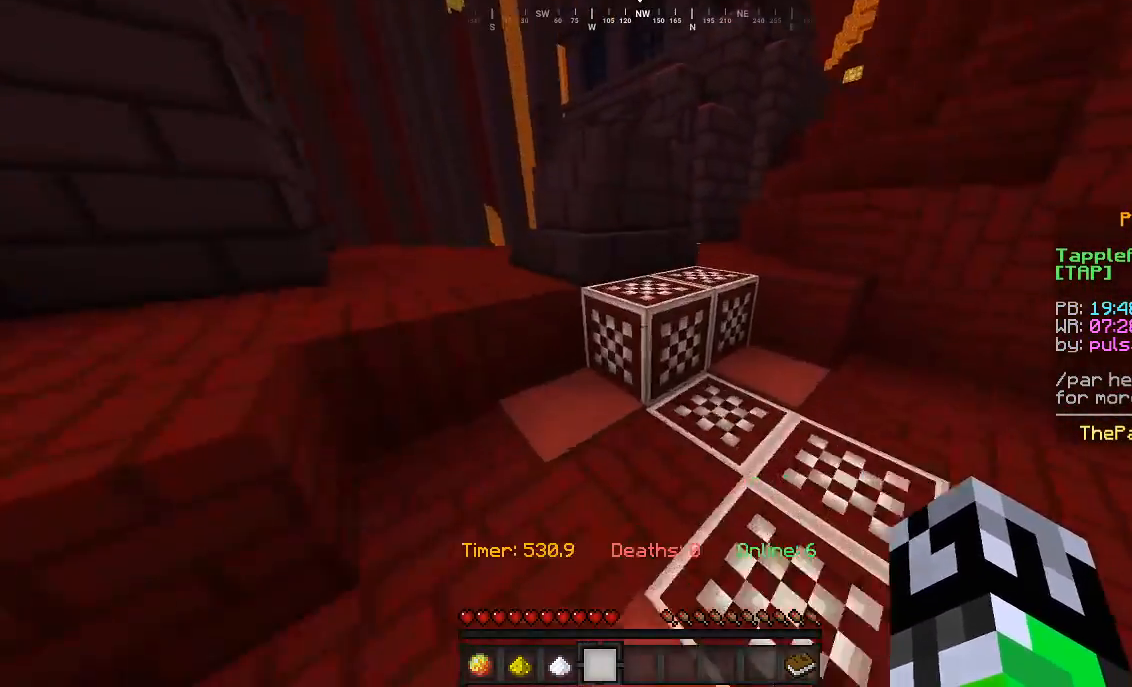
{"keys": ["a", "w"], "mouse": [], "events": [[100, "d", "down"], [333, "d", "up"], [433, "a", "down"]]}
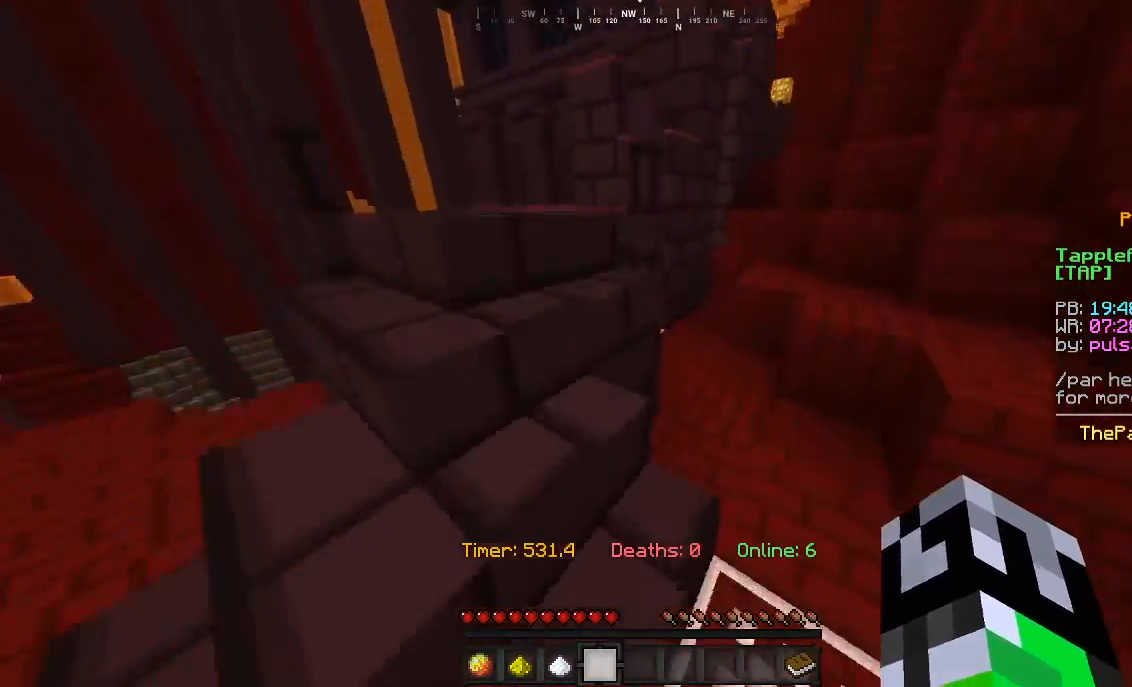
{"keys": ["w"], "mouse": [], "events": [[467, "a", "up"]]}
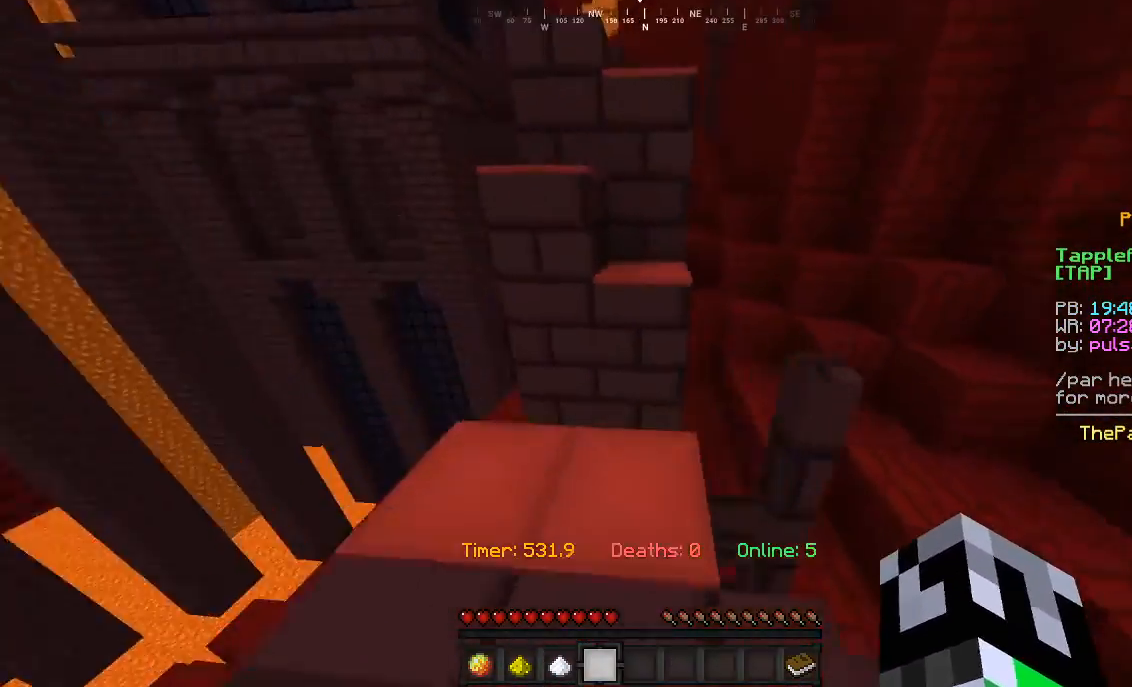
{"keys": ["a", "w"], "mouse": [], "events": [[467, "a", "down"]]}
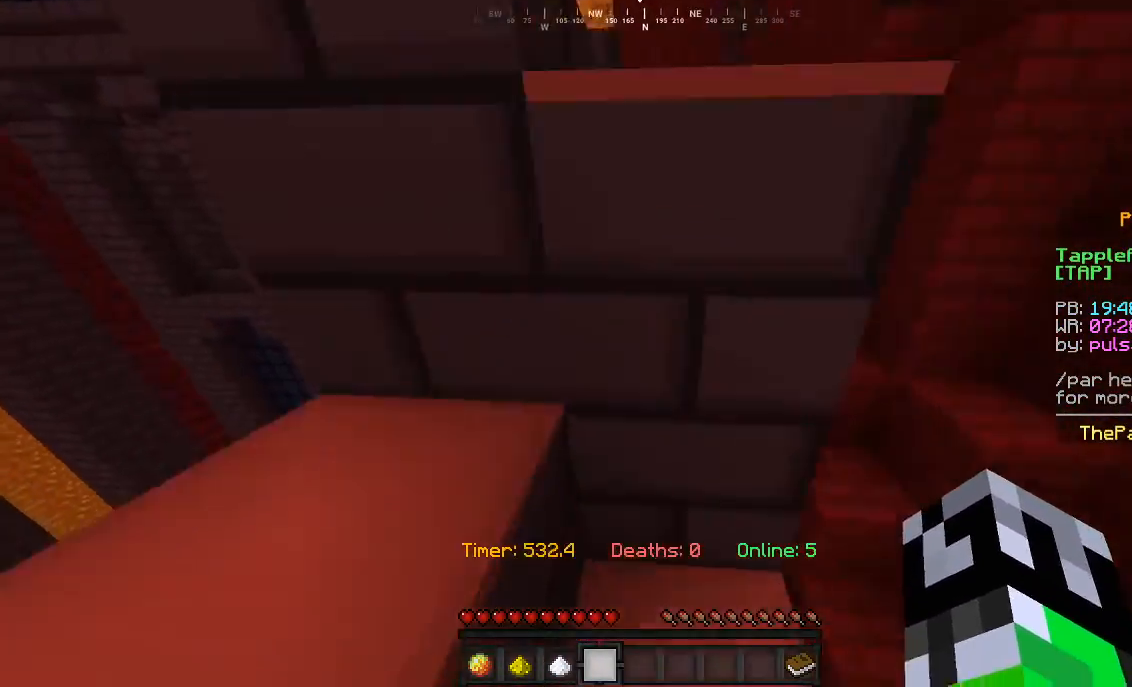
{"keys": ["d", "w"], "mouse": [], "events": [[300, "a", "up"], [333, "d", "down"]]}
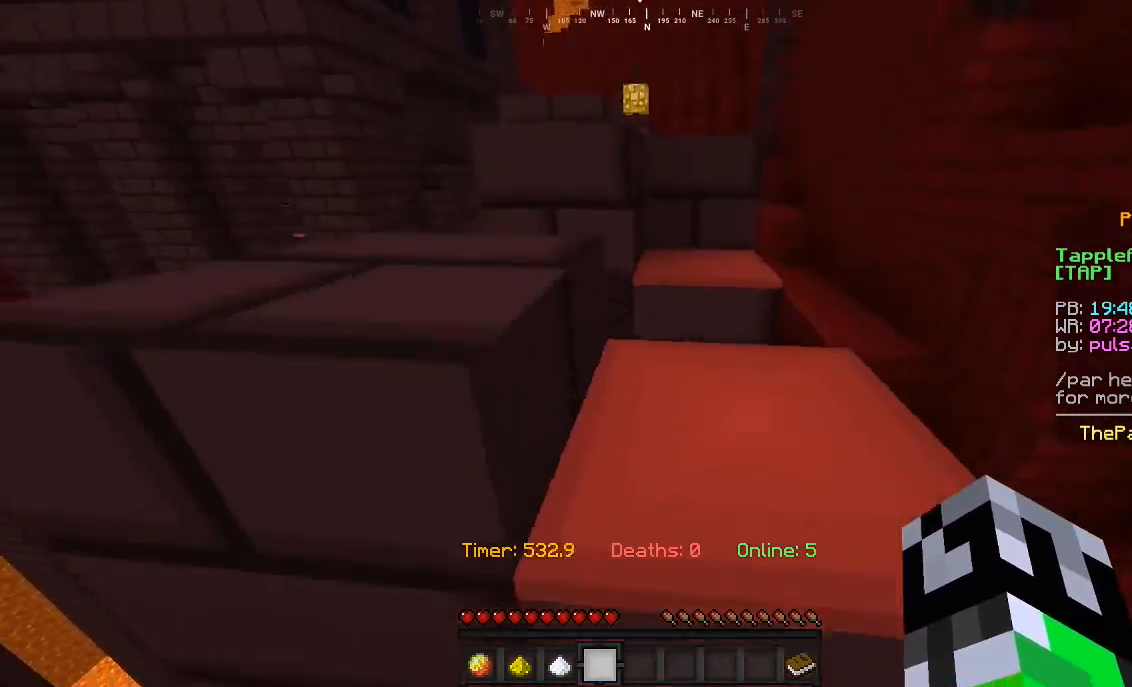
{"keys": ["w"], "mouse": [], "events": [[300, "d", "up"]]}
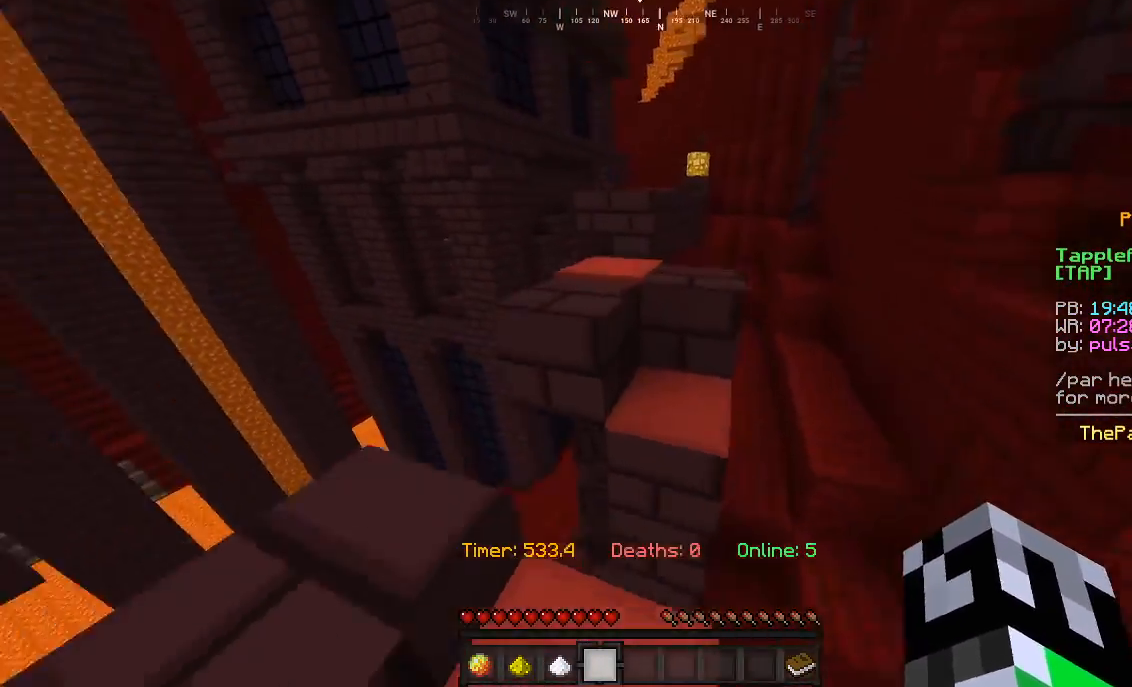
{"keys": ["w"], "mouse": [], "events": []}
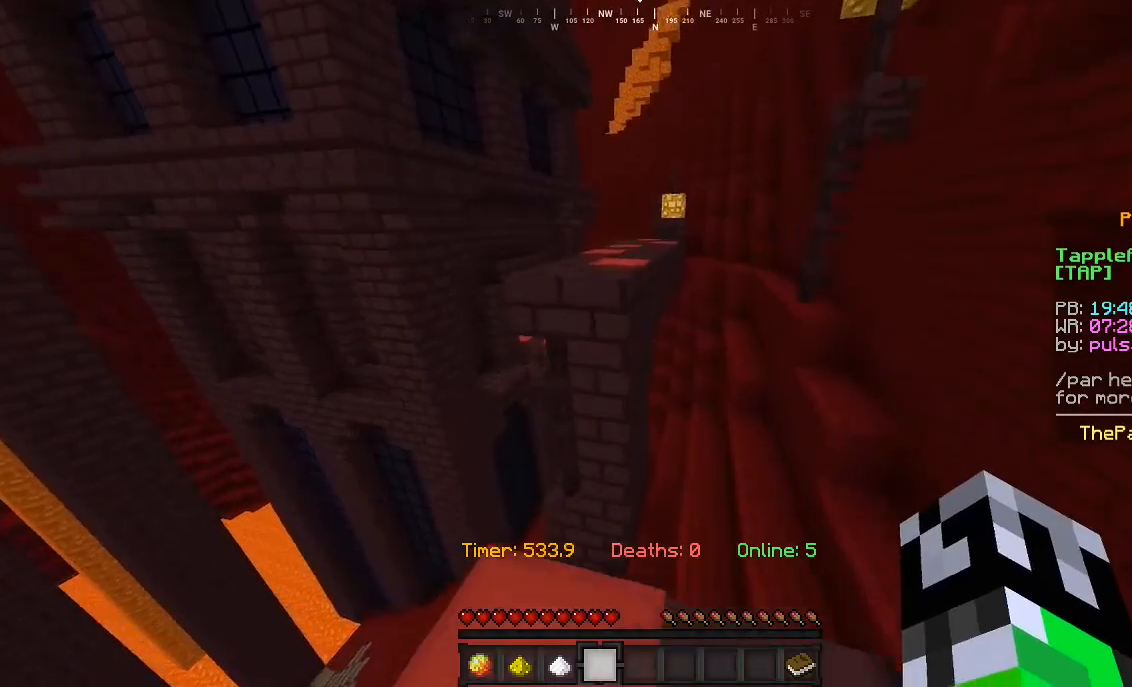
{"keys": ["w"], "mouse": [], "events": []}
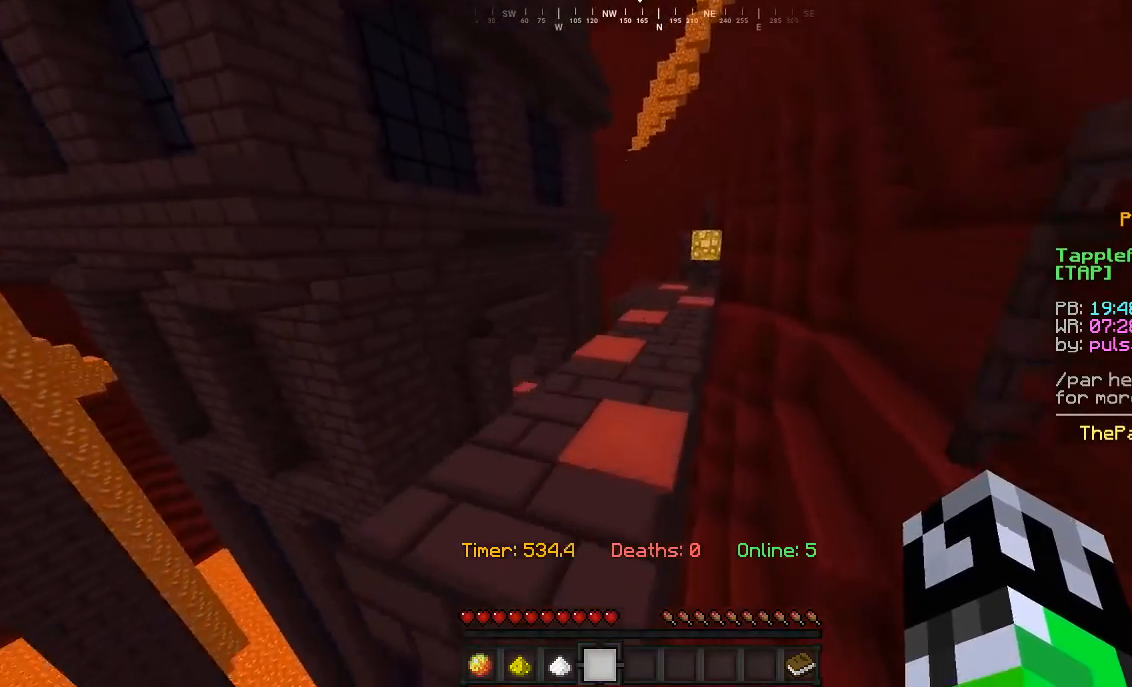
{"keys": ["w"], "mouse": [], "events": []}
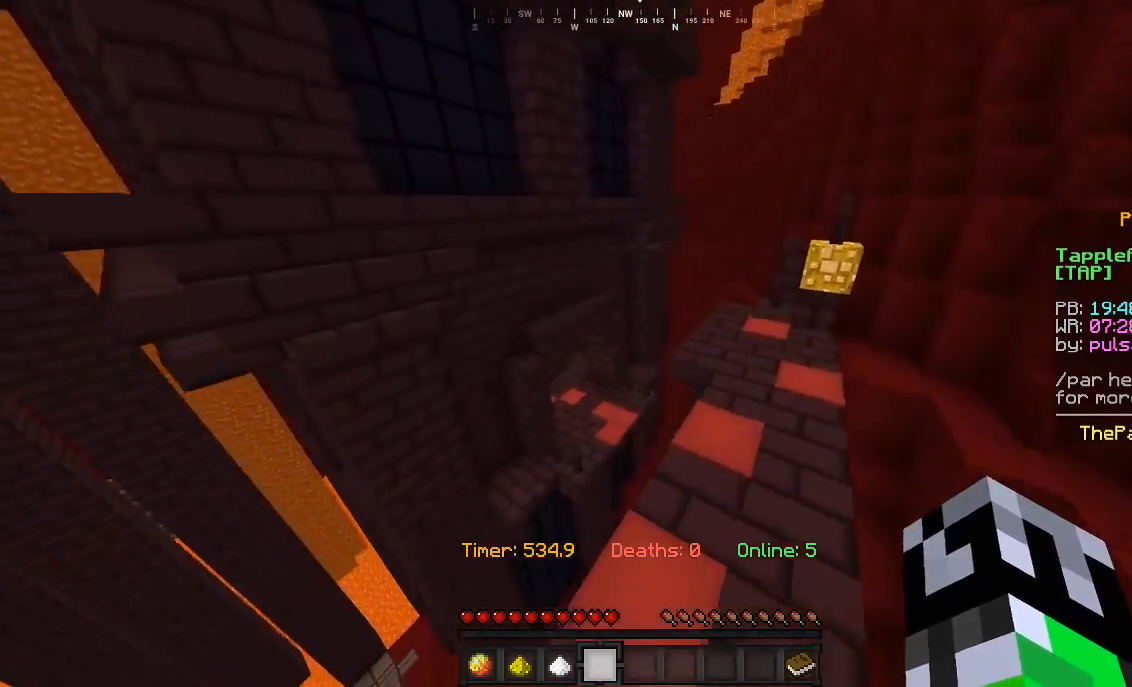
{"keys": ["w"], "mouse": [], "events": []}
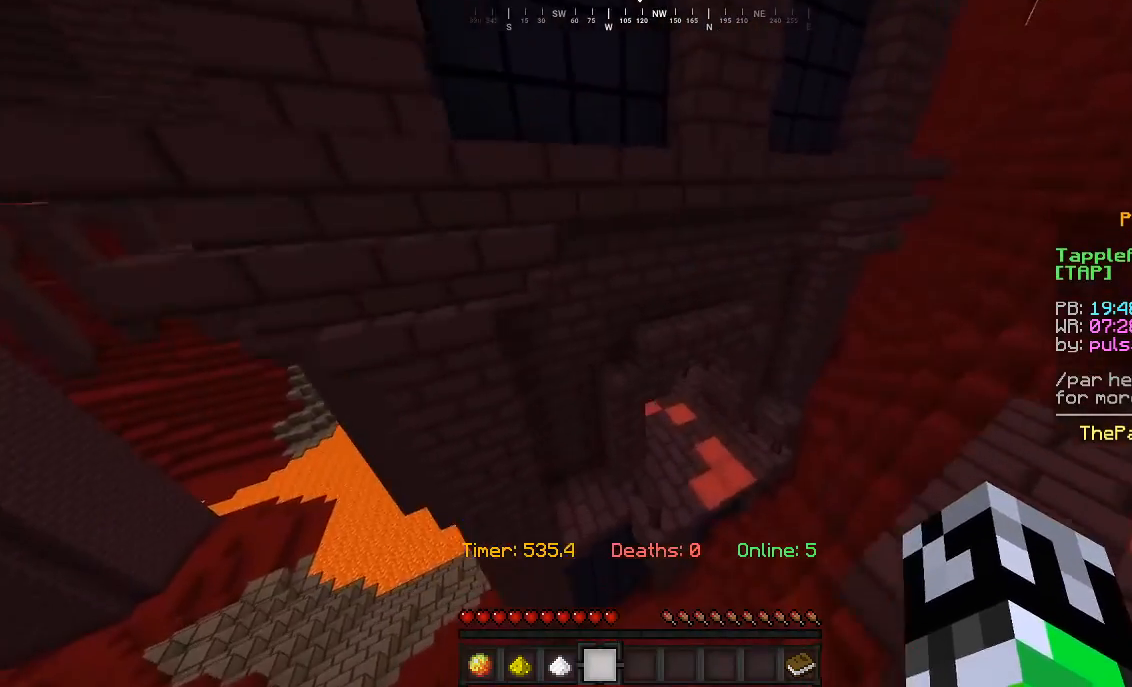
{"keys": ["d", "w"], "mouse": [], "events": [[433, "d", "down"]]}
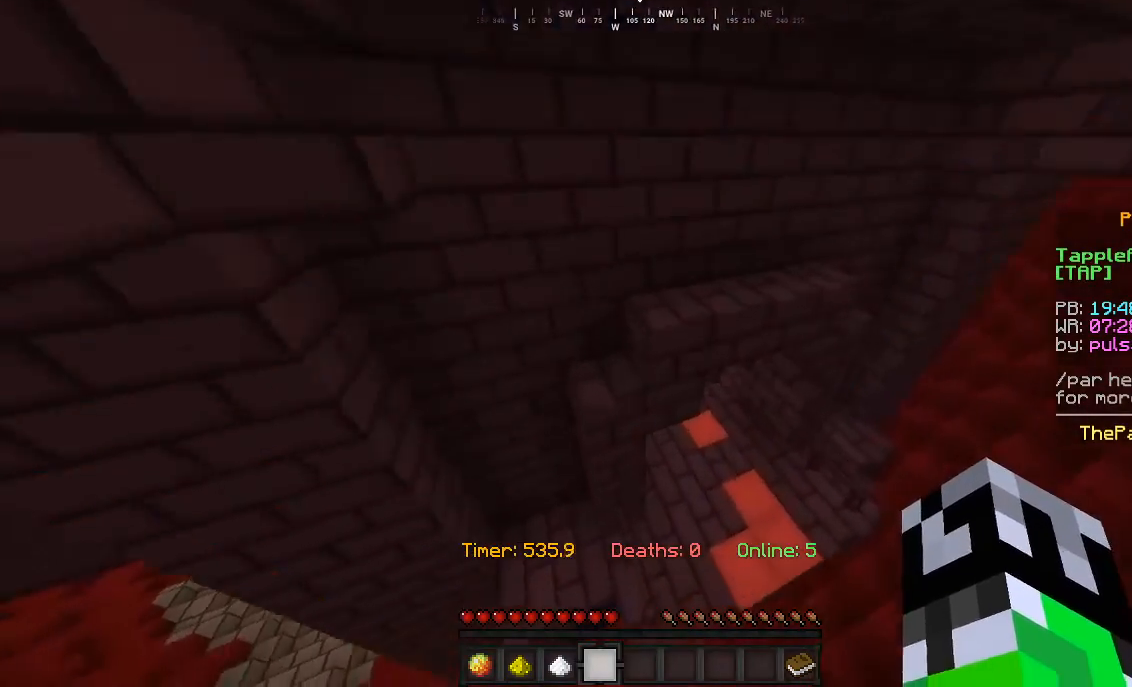
{"keys": ["w"], "mouse": [], "events": [[400, "d", "up"]]}
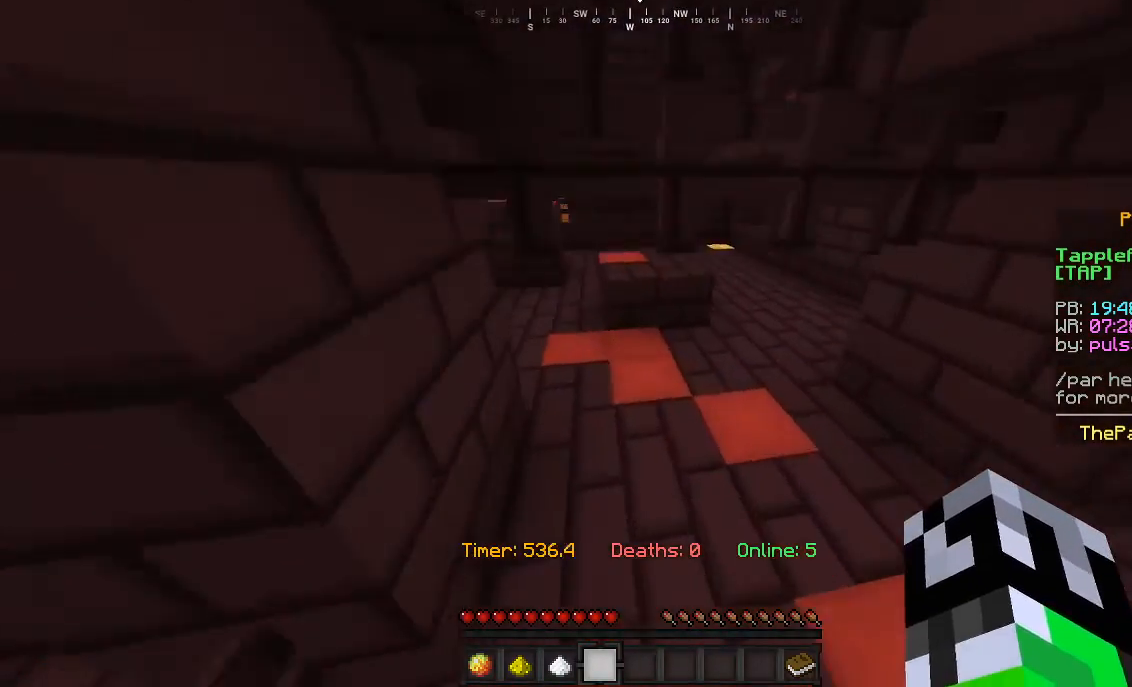
{"keys": ["w"], "mouse": [], "events": []}